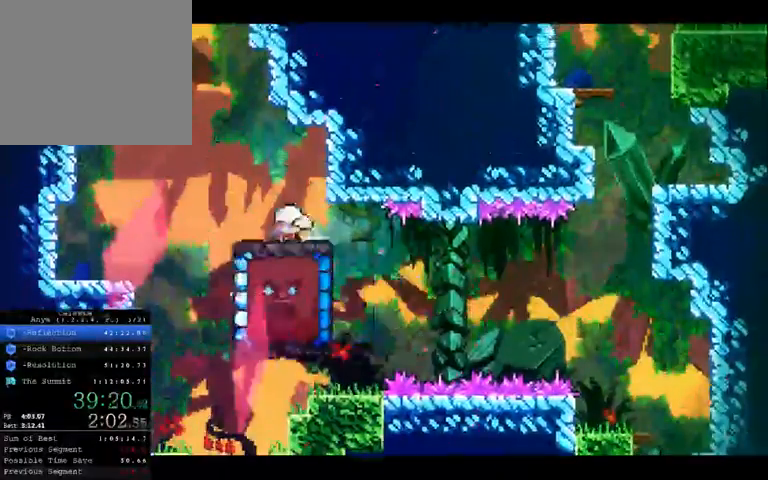
Gameplay with a controller (Xbox layout); each line is a JSON object with the inputs held at the frame after it. "button_events" lists button changes between this image and that frame as [ms after this image, input, new state], when the widget could be followed in between (sticks are given only as held states). Not read: A B HOME L1 L3 R1 R3 SELECT X Y.
{"buttons": [], "left_stick": "right", "right_stick": "center", "button_events": []}
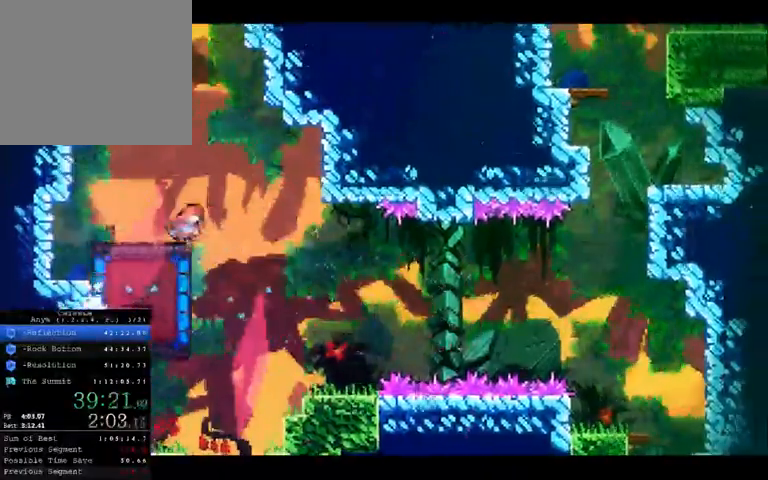
{"buttons": [], "left_stick": "left", "right_stick": "center", "button_events": []}
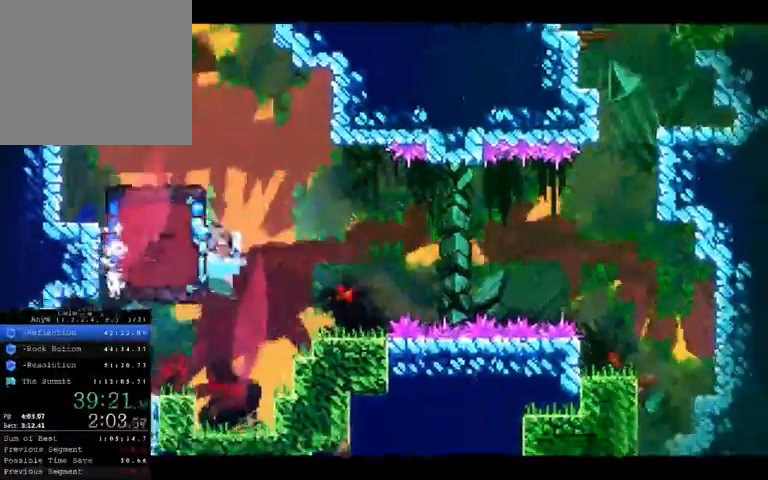
{"buttons": ["R2"], "left_stick": "up-left", "right_stick": "center", "button_events": [[367, "R2", "down"]]}
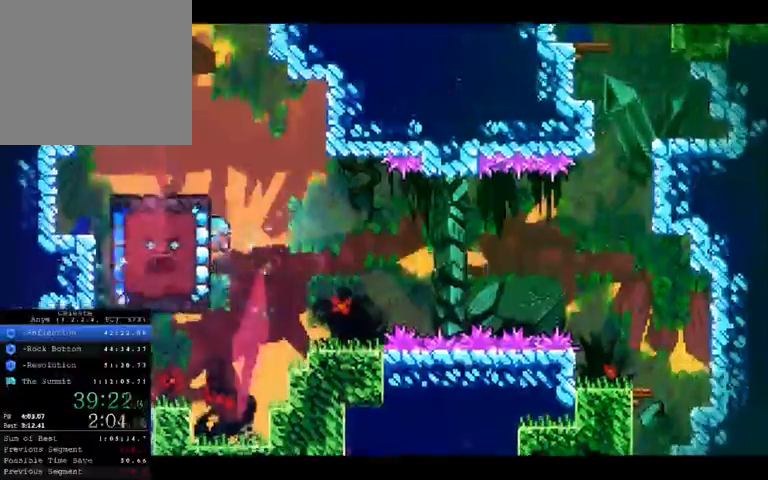
{"buttons": ["R2"], "left_stick": "right", "right_stick": "center", "button_events": []}
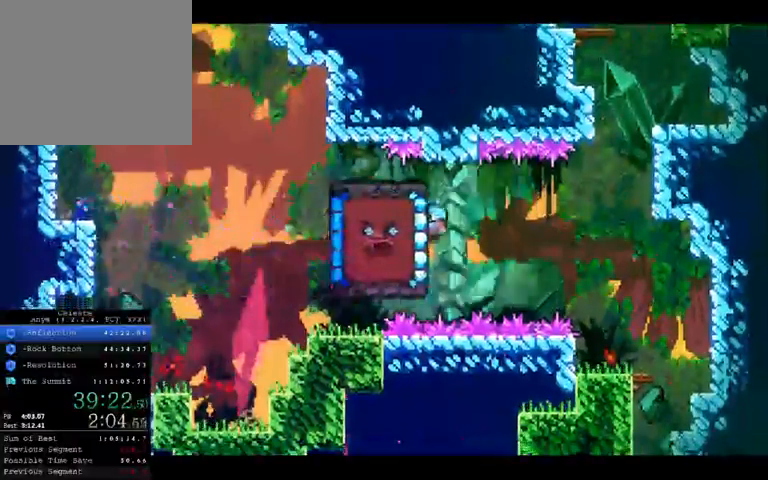
{"buttons": ["R2"], "left_stick": "up-right", "right_stick": "center", "button_events": []}
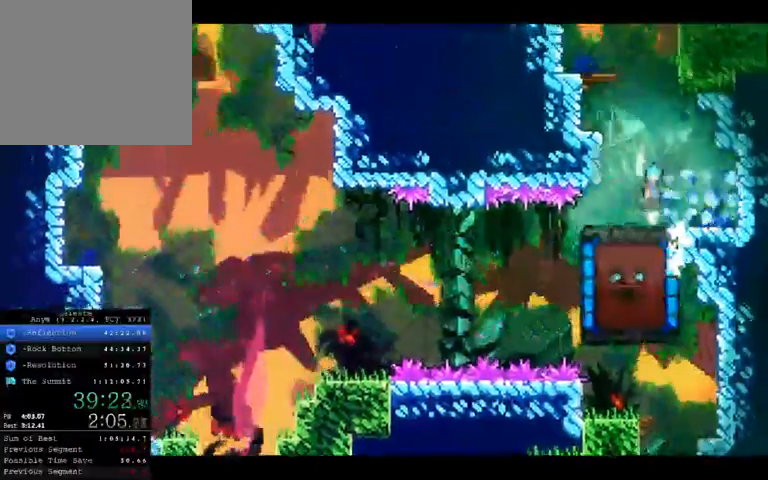
{"buttons": [], "left_stick": "center", "right_stick": "center", "button_events": [[367, "R2", "up"]]}
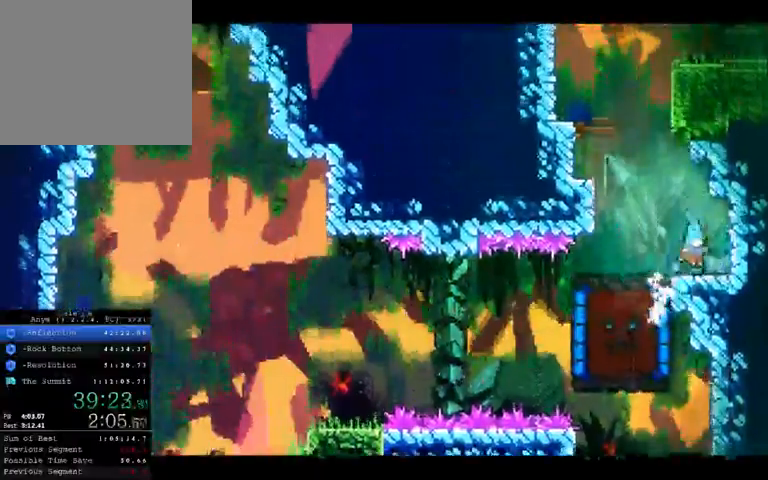
{"buttons": [], "left_stick": "up", "right_stick": "center", "button_events": []}
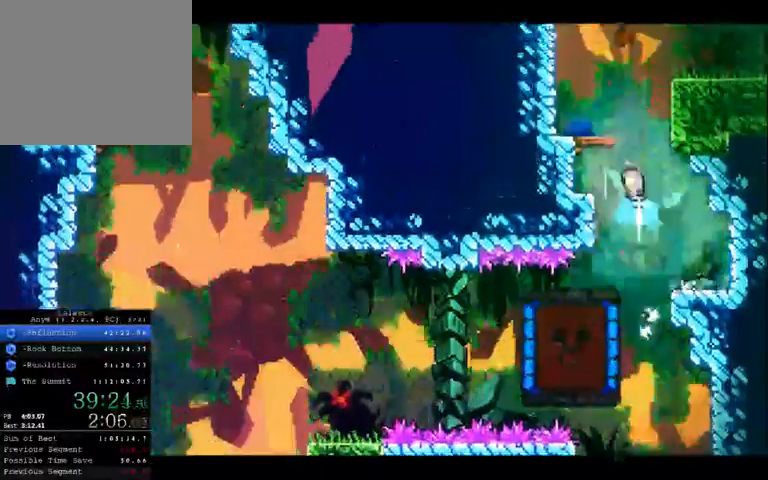
{"buttons": ["R2"], "left_stick": "right", "right_stick": "center", "button_events": [[300, "R2", "down"]]}
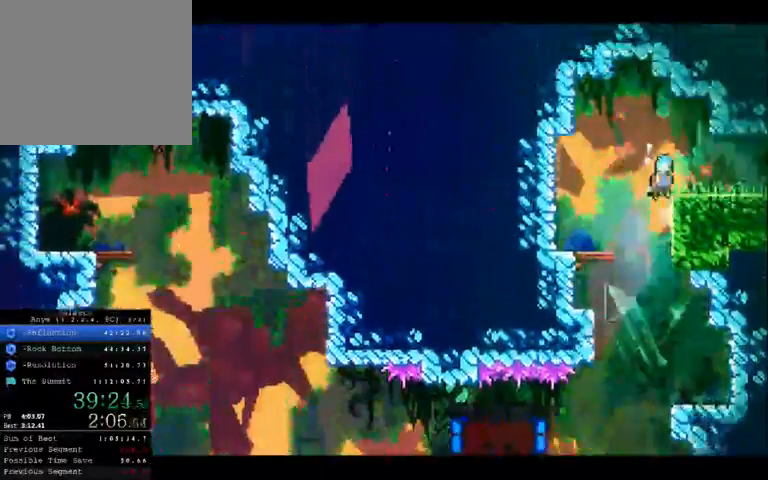
{"buttons": [], "left_stick": "right", "right_stick": "center", "button_events": [[200, "R2", "up"]]}
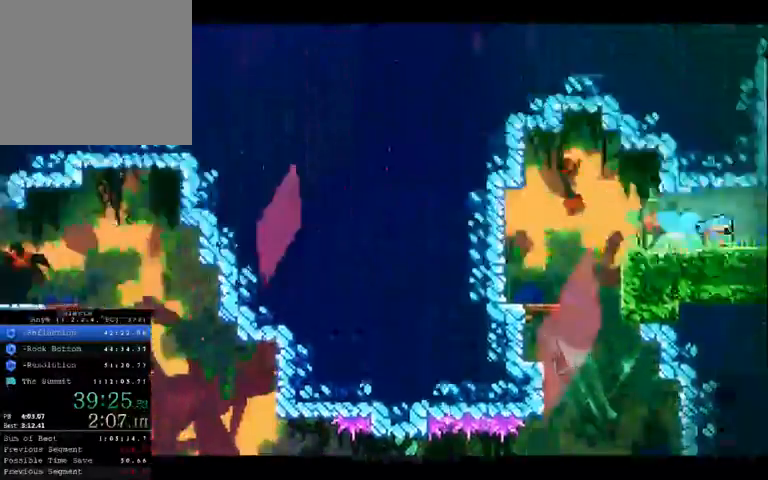
{"buttons": [], "left_stick": "right", "right_stick": "center", "button_events": []}
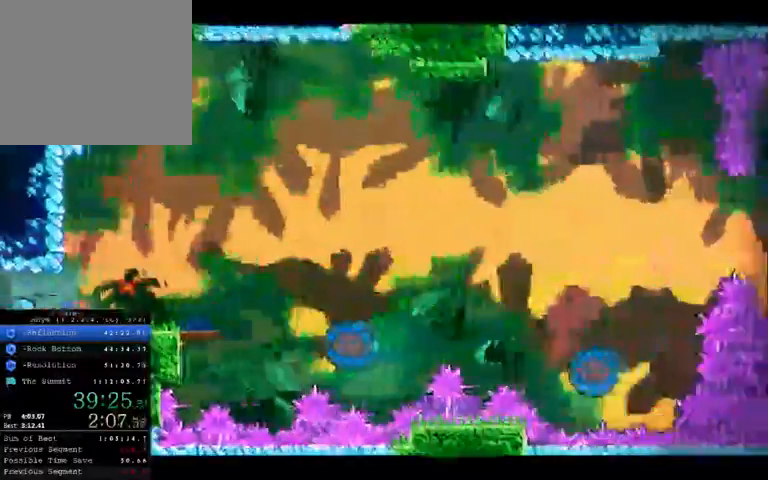
{"buttons": [], "left_stick": "right", "right_stick": "center", "button_events": []}
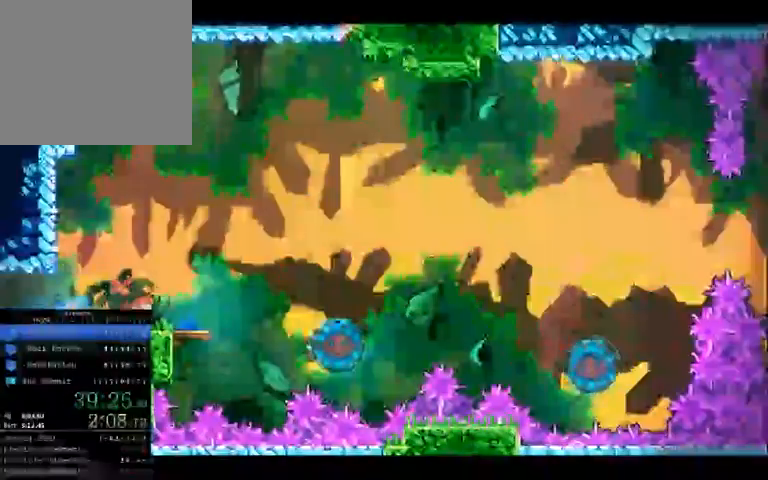
{"buttons": [], "left_stick": "right", "right_stick": "center", "button_events": []}
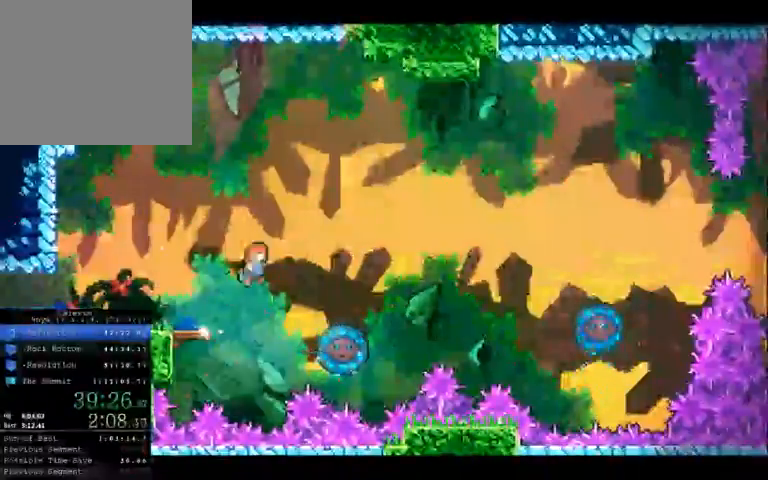
{"buttons": [], "left_stick": "right", "right_stick": "center", "button_events": []}
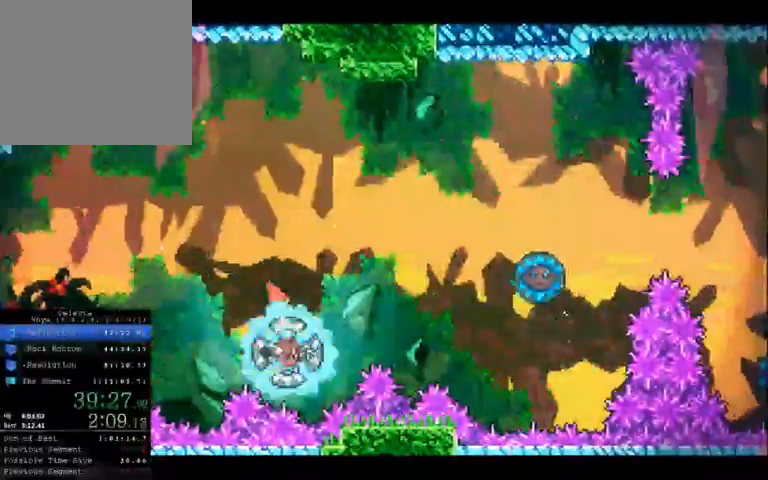
{"buttons": [], "left_stick": "right", "right_stick": "center", "button_events": []}
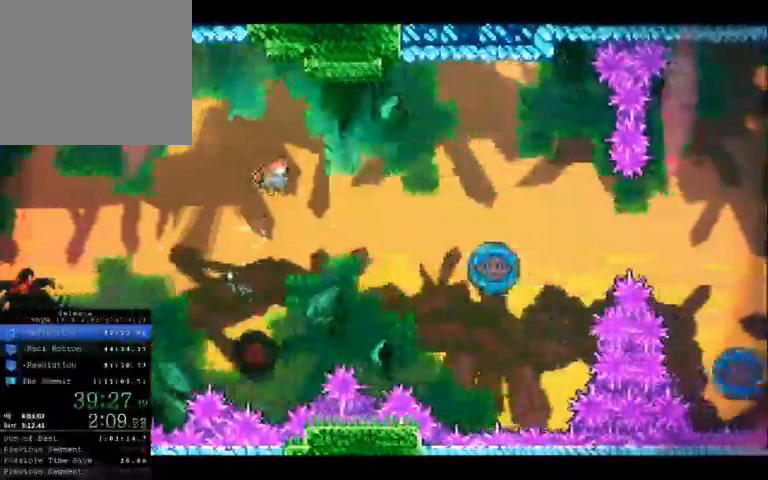
{"buttons": [], "left_stick": "up-right", "right_stick": "center", "button_events": []}
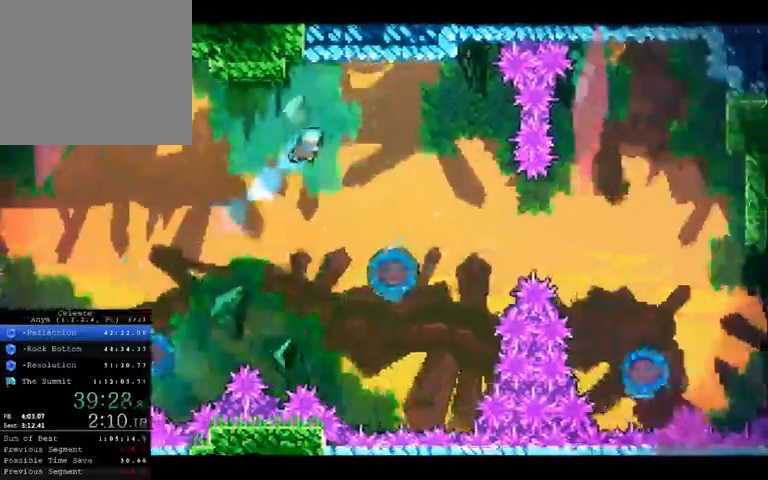
{"buttons": [], "left_stick": "center", "right_stick": "center", "button_events": []}
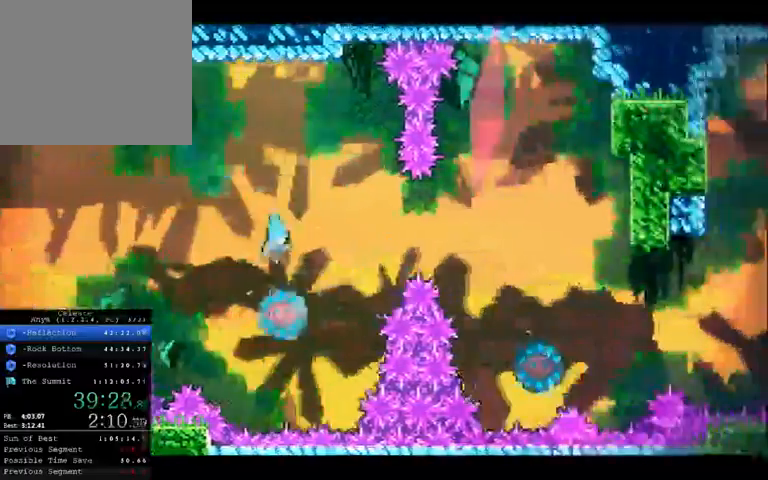
{"buttons": [], "left_stick": "right", "right_stick": "center", "button_events": []}
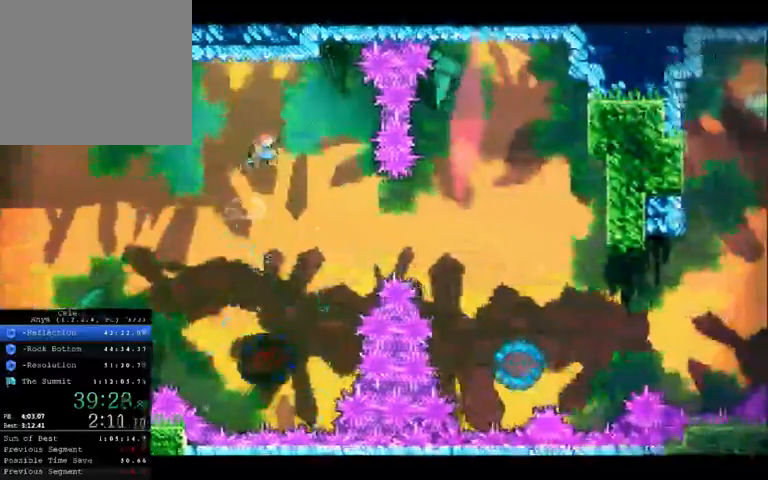
{"buttons": [], "left_stick": "right", "right_stick": "center", "button_events": []}
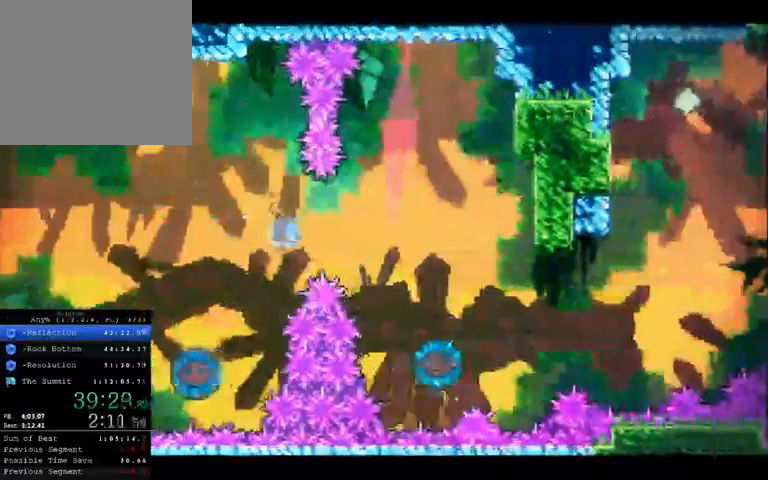
{"buttons": [], "left_stick": "center", "right_stick": "center", "button_events": []}
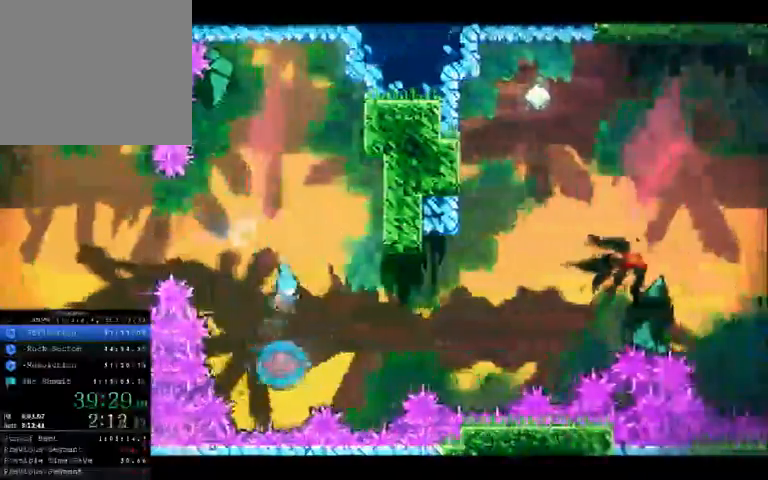
{"buttons": [], "left_stick": "center", "right_stick": "center", "button_events": []}
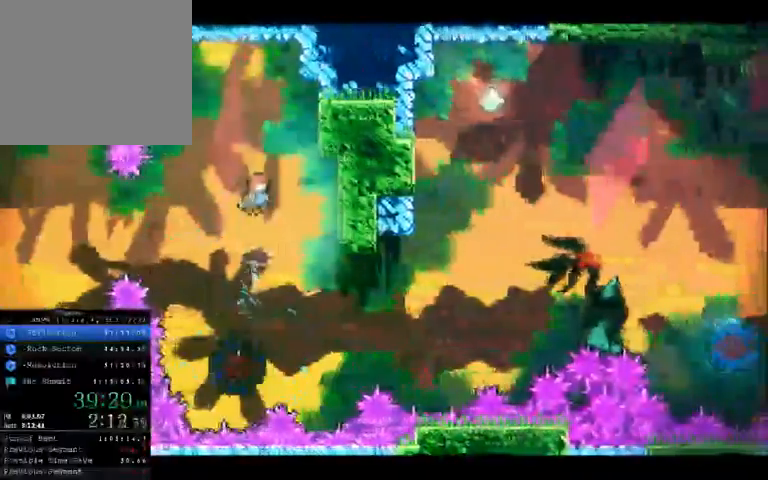
{"buttons": [], "left_stick": "left", "right_stick": "center", "button_events": []}
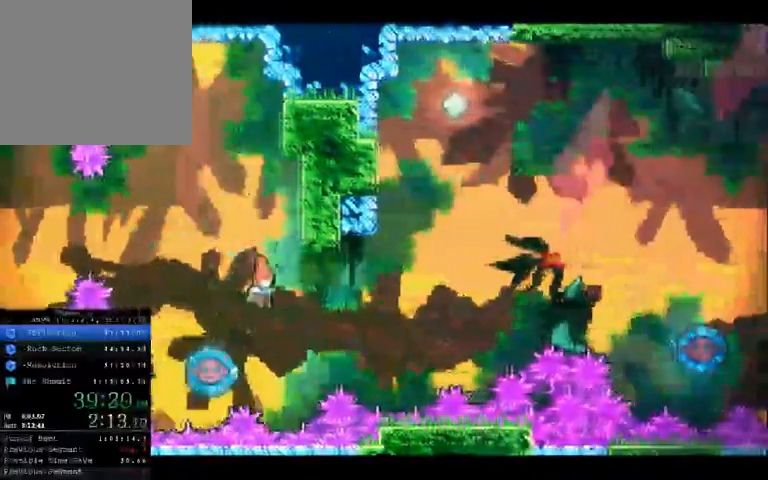
{"buttons": [], "left_stick": "right", "right_stick": "center", "button_events": []}
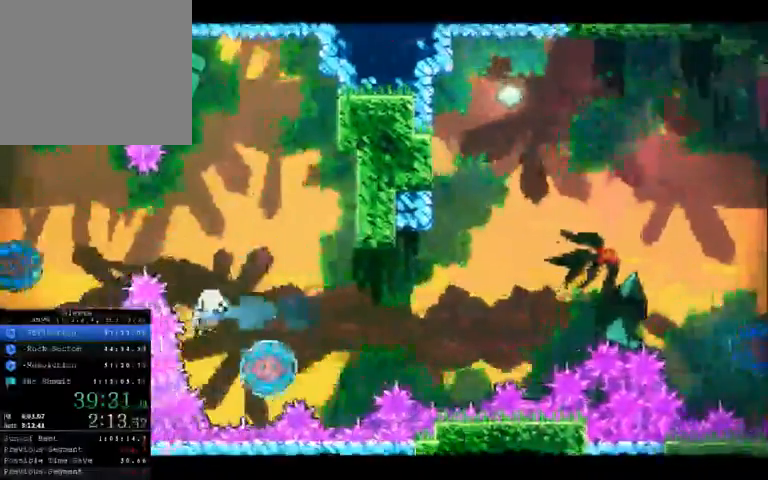
{"buttons": [], "left_stick": "center", "right_stick": "center", "button_events": []}
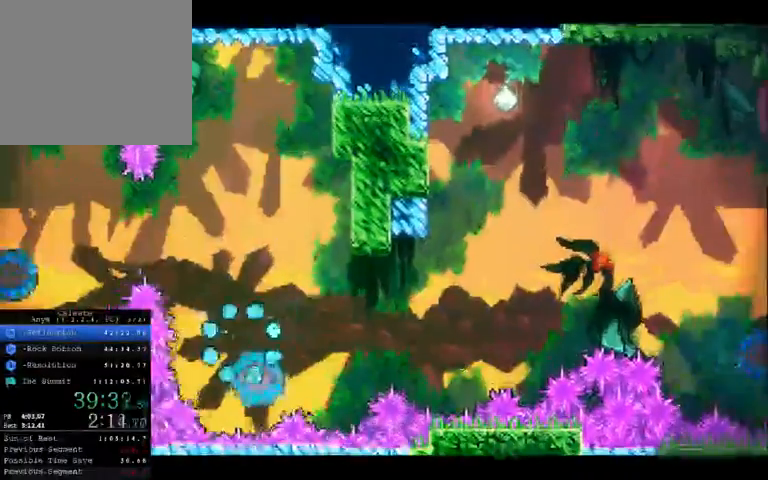
{"buttons": [], "left_stick": "center", "right_stick": "center", "button_events": []}
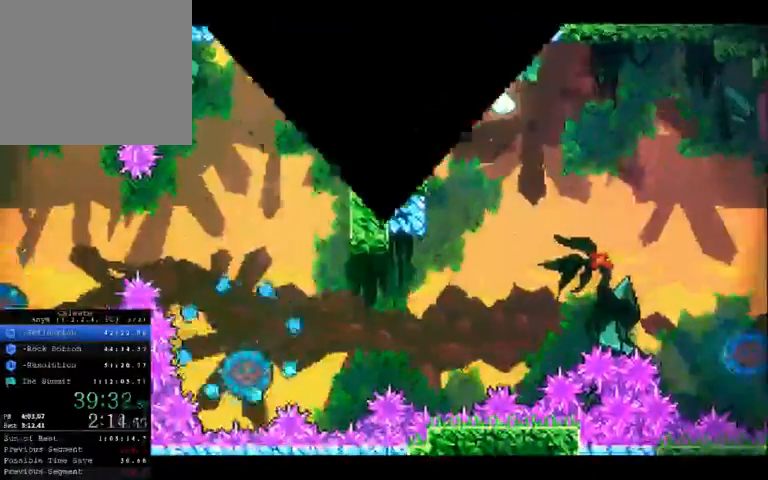
{"buttons": [], "left_stick": "center", "right_stick": "center", "button_events": []}
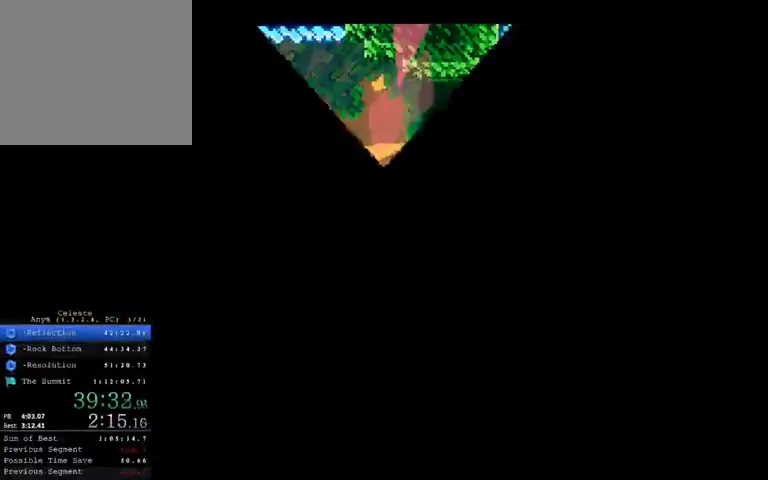
{"buttons": [], "left_stick": "right", "right_stick": "center", "button_events": []}
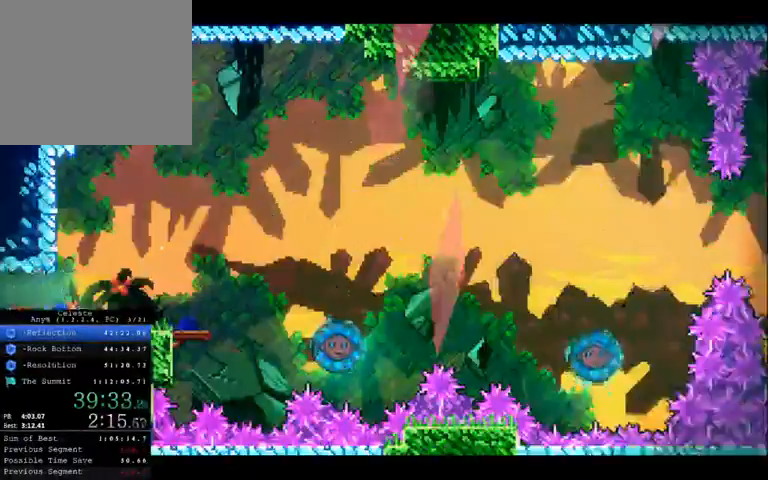
{"buttons": [], "left_stick": "right", "right_stick": "center", "button_events": []}
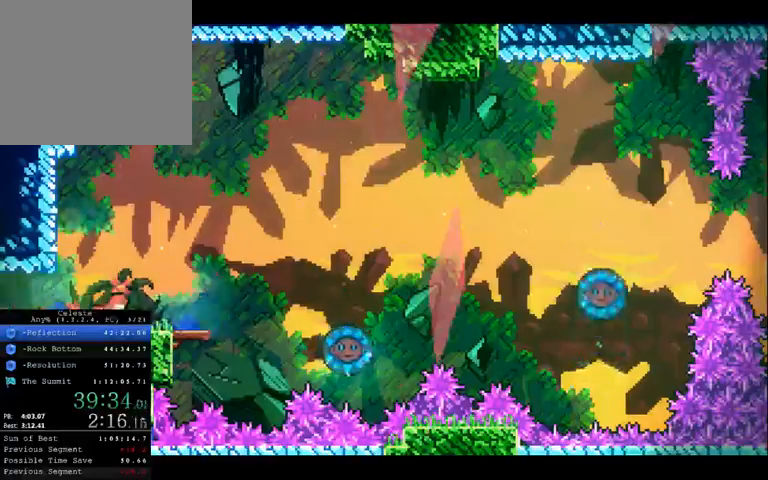
{"buttons": [], "left_stick": "up-right", "right_stick": "center", "button_events": []}
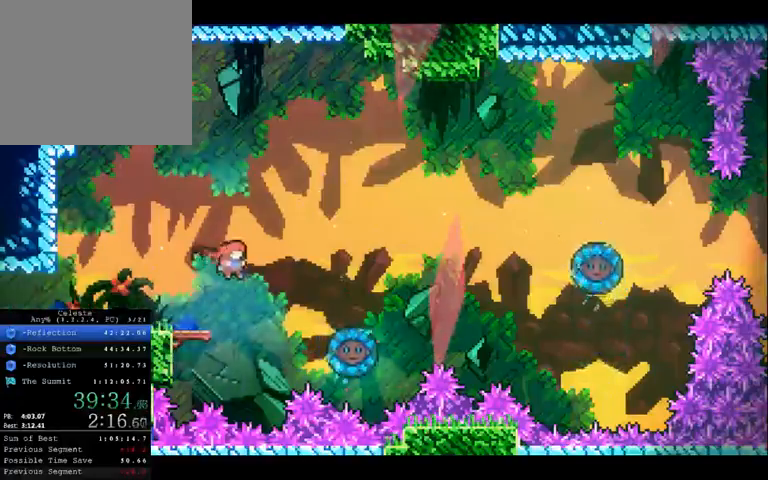
{"buttons": [], "left_stick": "center", "right_stick": "center", "button_events": []}
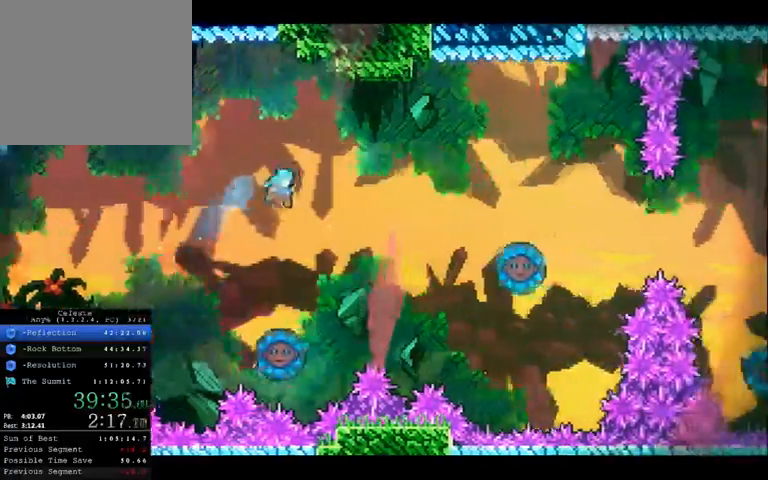
{"buttons": [], "left_stick": "right", "right_stick": "center", "button_events": []}